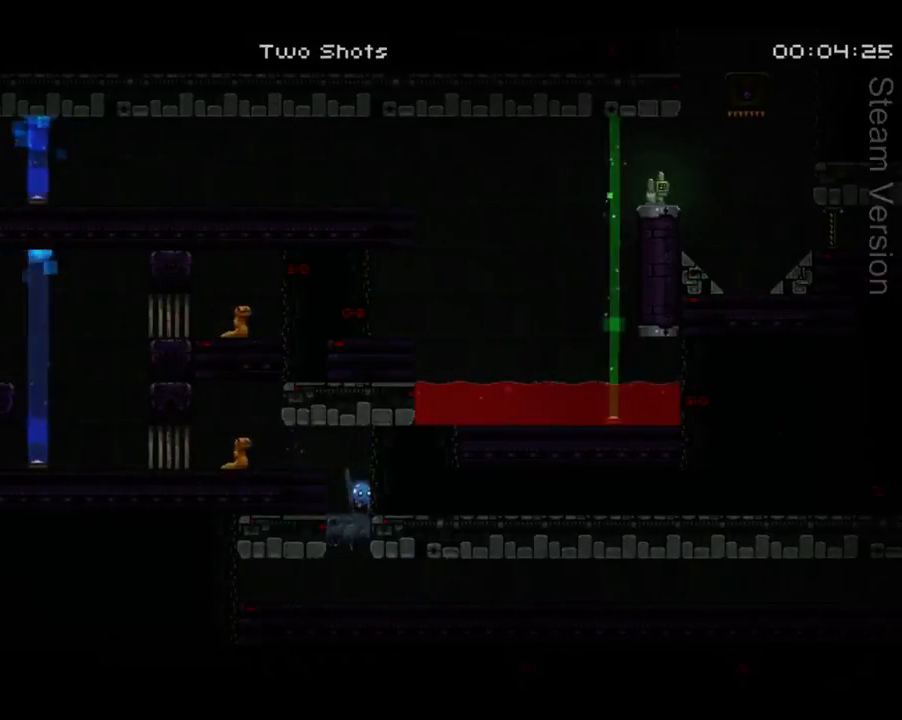
Gameplay with a controller (Xbox layout); each line is a JSON object with the inputs held at the frame after it (dt_ms = milliseconds from this image to that frame). "events" lists button and stick changes between this image and that frame as [ms after this image, input, new state], when the widget could be followed in between. Not read: L3 R3 right_stick.
{"dt_ms": 500, "buttons": ["DPAD_RIGHT"], "left_stick": "center", "events": [[33, "DPAD_RIGHT", "down"]]}
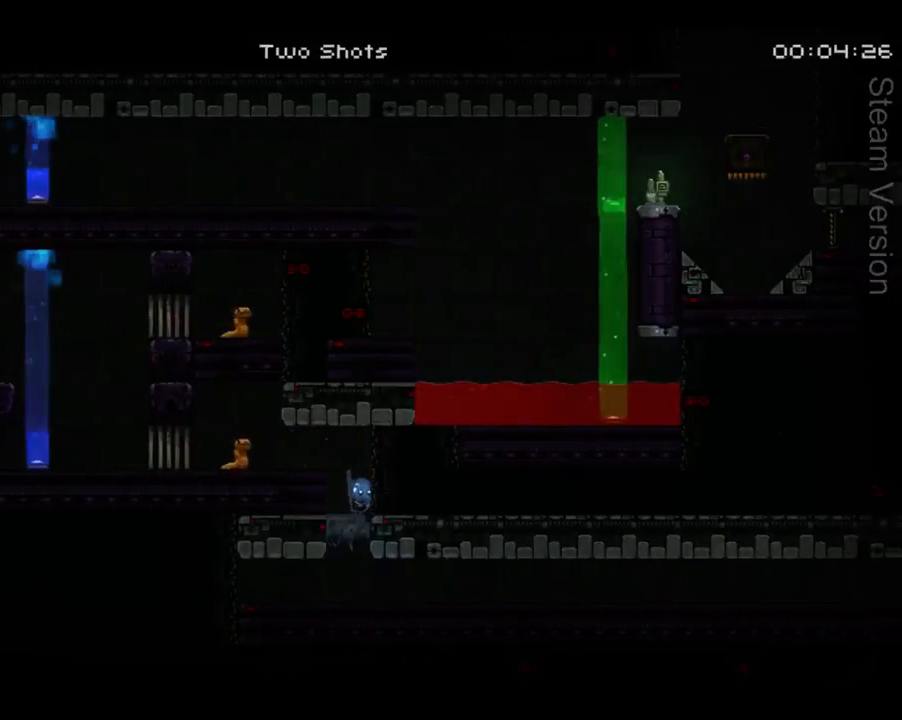
{"dt_ms": 500, "buttons": ["DPAD_RIGHT"], "left_stick": "center", "events": []}
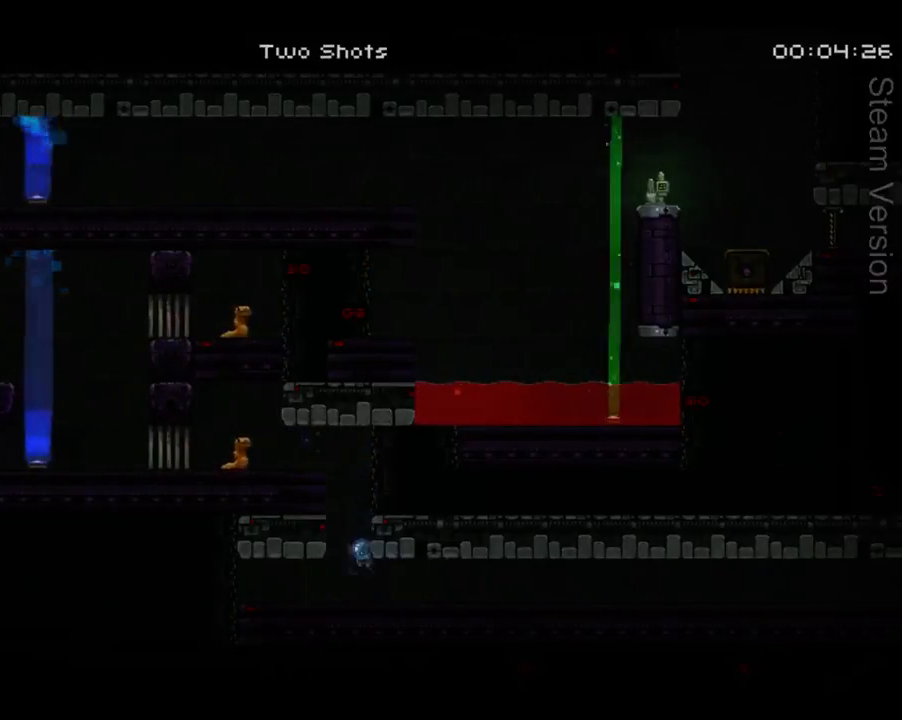
{"dt_ms": 500, "buttons": ["A", "X", "DPAD_RIGHT"], "left_stick": "center", "events": [[433, "A", "down"], [467, "X", "down"]]}
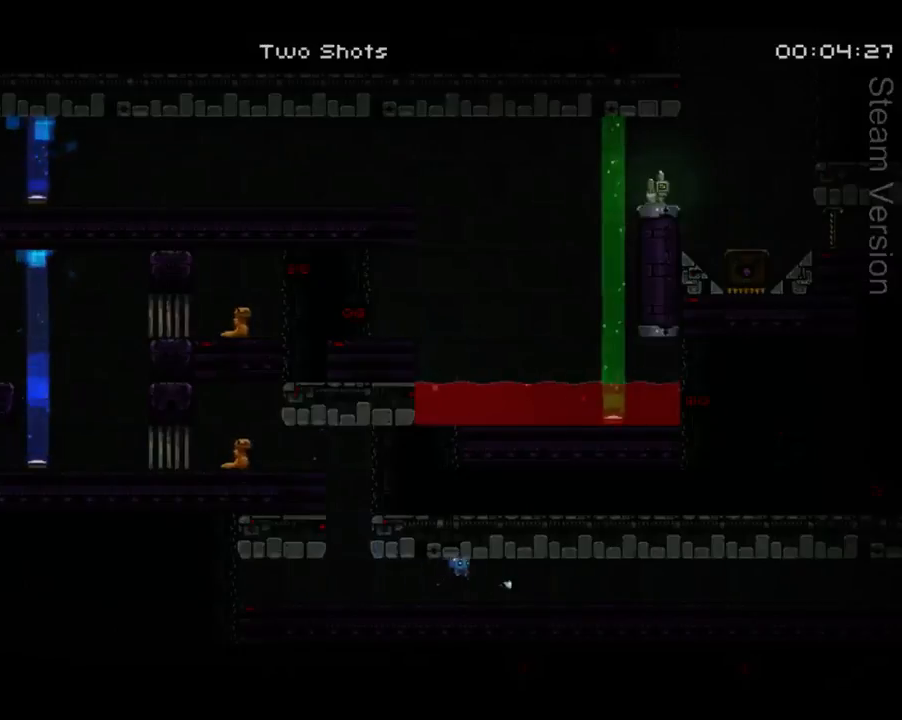
{"dt_ms": 500, "buttons": ["A", "X", "DPAD_RIGHT"], "left_stick": "center", "events": [[100, "X", "up"], [133, "A", "up"], [200, "A", "down"], [233, "X", "down"], [400, "A", "up"], [400, "X", "up"], [467, "A", "down"], [467, "X", "down"]]}
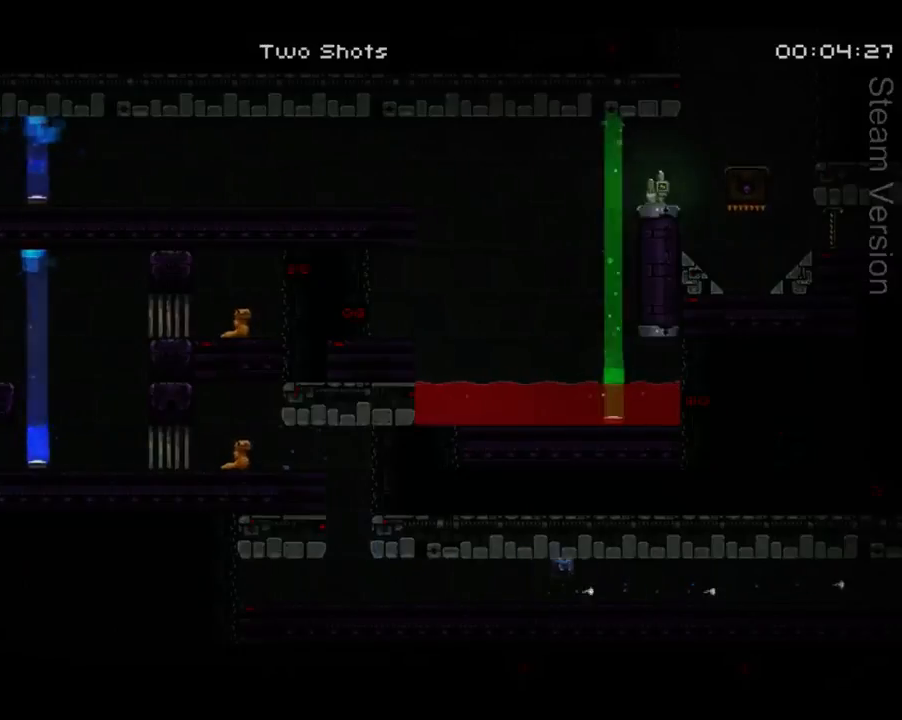
{"dt_ms": 500, "buttons": ["DPAD_RIGHT"], "left_stick": "center", "events": [[200, "X", "up"], [233, "A", "up"], [267, "A", "down"], [300, "X", "down"], [500, "A", "up"], [500, "X", "up"]]}
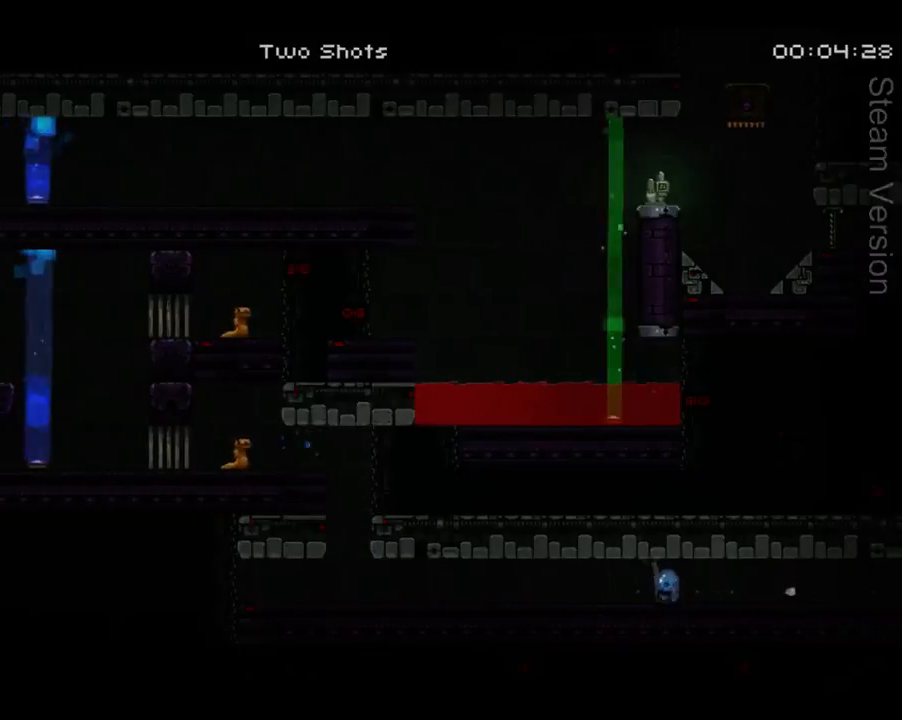
{"dt_ms": 500, "buttons": ["A", "X", "DPAD_RIGHT"], "left_stick": "center", "events": [[67, "A", "down"], [100, "X", "down"], [267, "A", "up"], [267, "X", "up"], [367, "A", "down"], [367, "X", "down"]]}
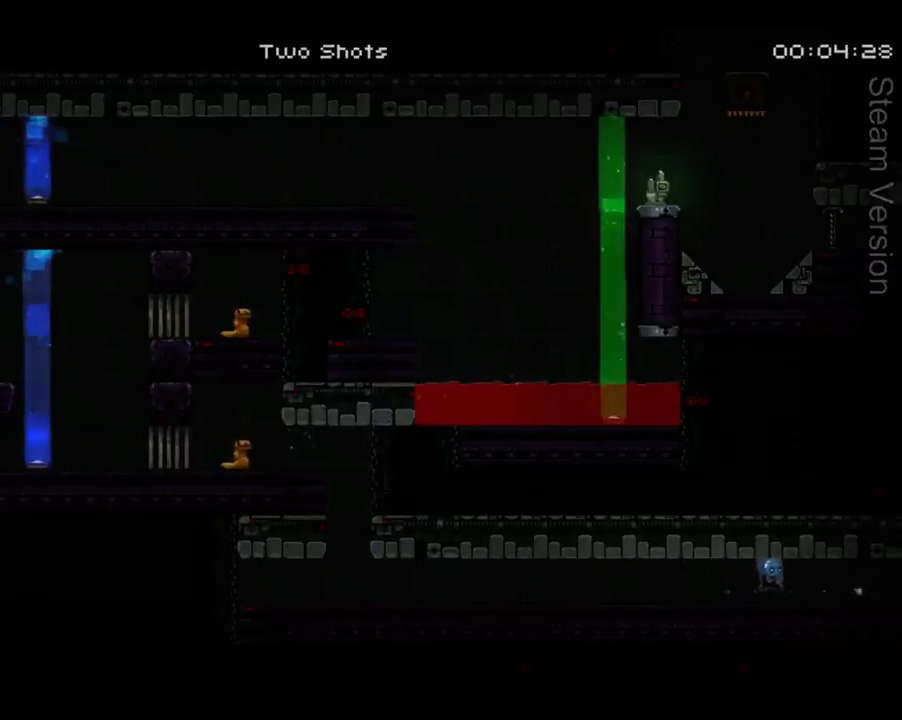
{"dt_ms": 500, "buttons": ["DPAD_RIGHT"], "left_stick": "center", "events": [[33, "A", "up"], [67, "X", "up"]]}
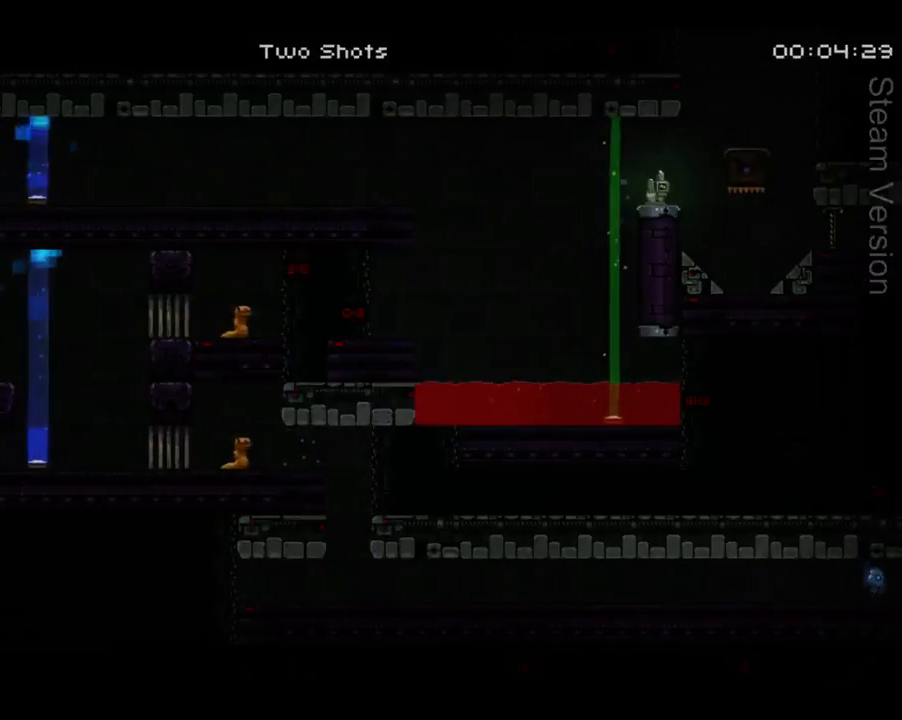
{"dt_ms": 500, "buttons": ["DPAD_RIGHT"], "left_stick": "center", "events": []}
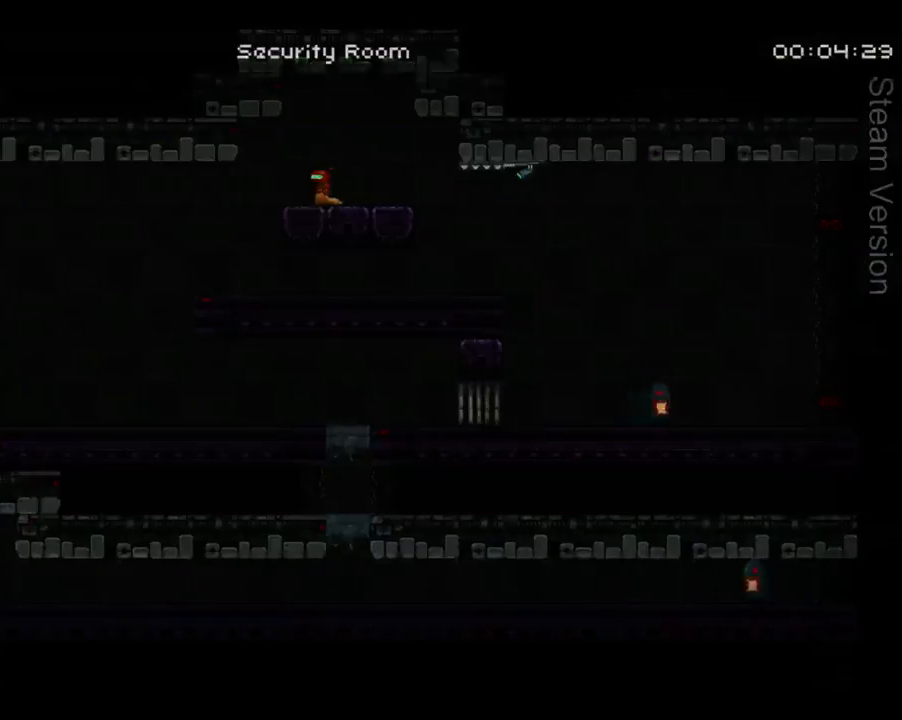
{"dt_ms": 500, "buttons": ["A", "X", "DPAD_RIGHT"], "left_stick": "center", "events": [[333, "A", "down"], [500, "X", "down"]]}
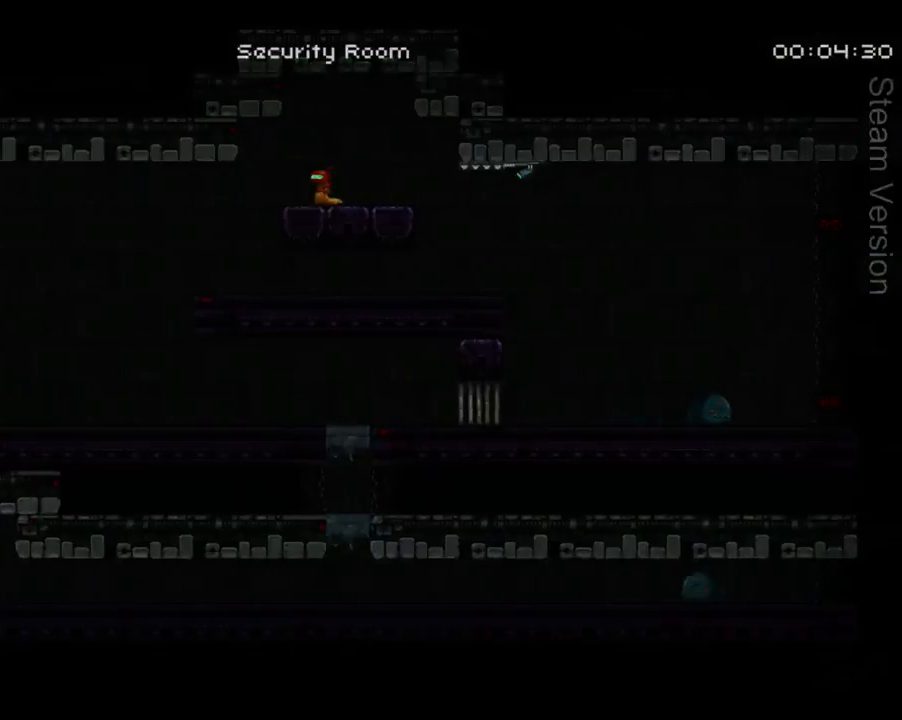
{"dt_ms": 500, "buttons": ["DPAD_RIGHT"], "left_stick": "center", "events": [[100, "X", "up"], [133, "A", "up"]]}
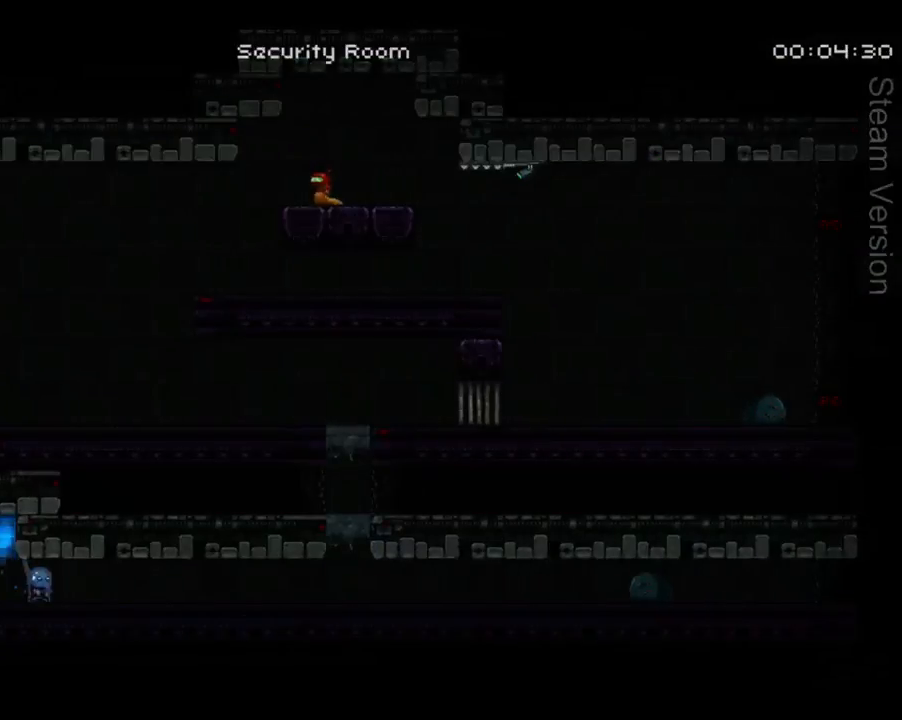
{"dt_ms": 500, "buttons": ["DPAD_RIGHT"], "left_stick": "center", "events": []}
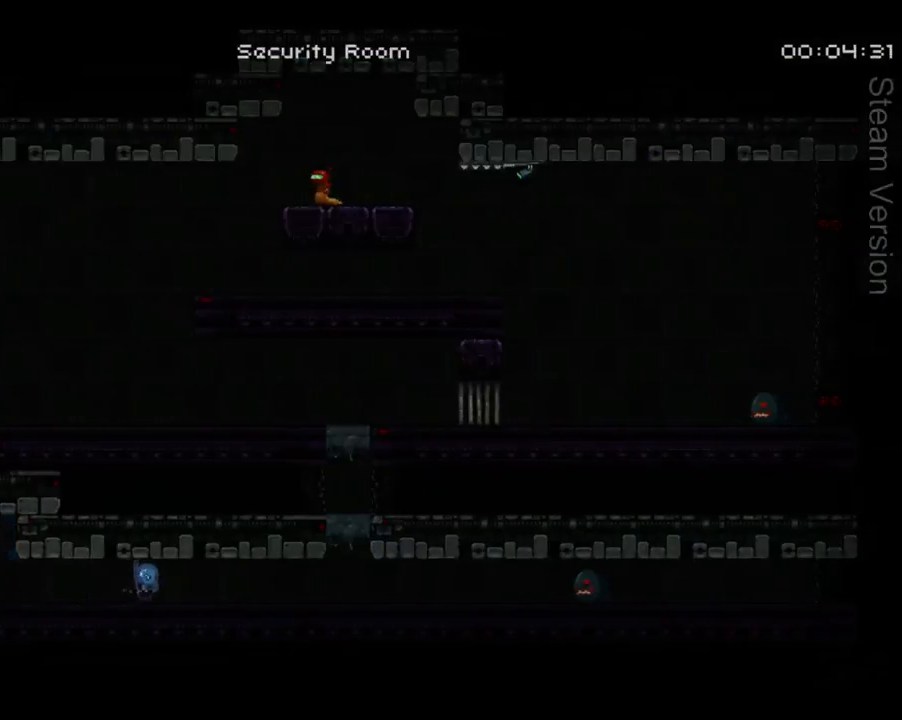
{"dt_ms": 500, "buttons": ["DPAD_RIGHT"], "left_stick": "center", "events": []}
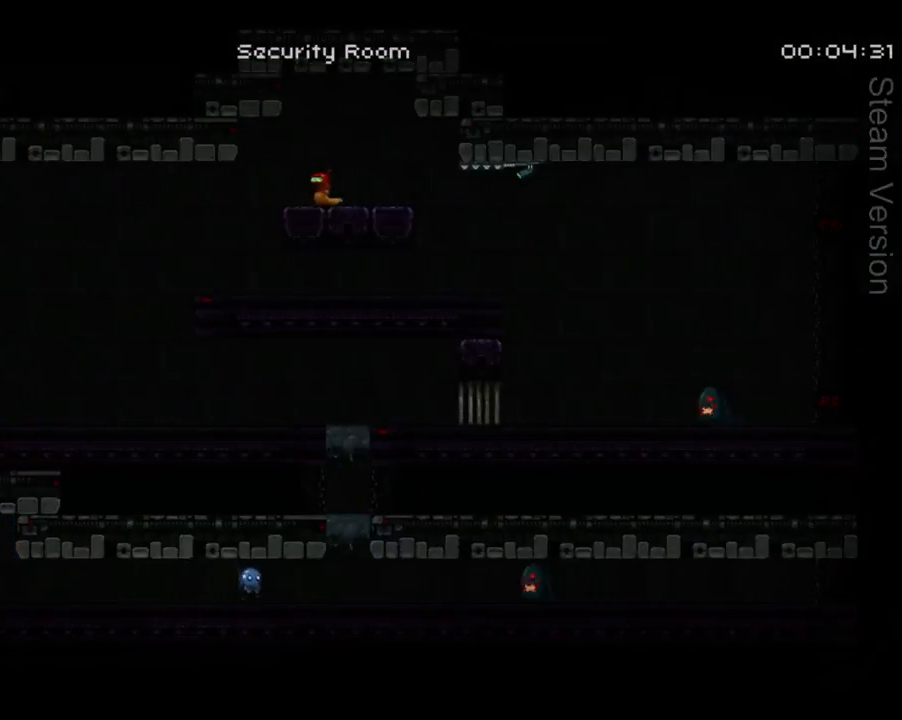
{"dt_ms": 500, "buttons": ["A", "DPAD_RIGHT"], "left_stick": "center", "events": [[467, "A", "down"]]}
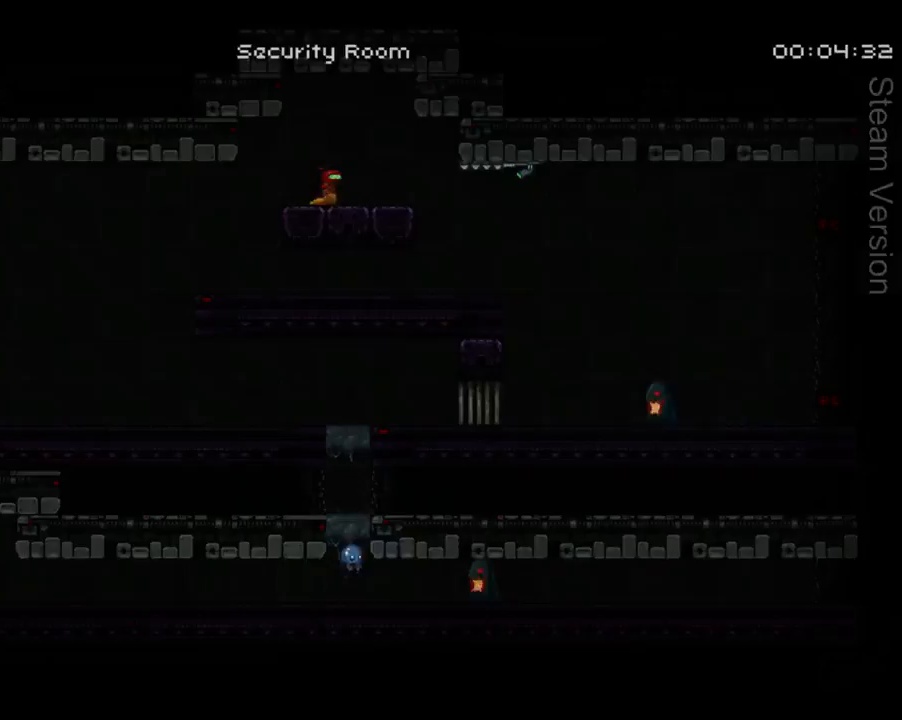
{"dt_ms": 500, "buttons": [], "left_stick": "center", "events": [[33, "DPAD_RIGHT", "up"], [267, "A", "up"]]}
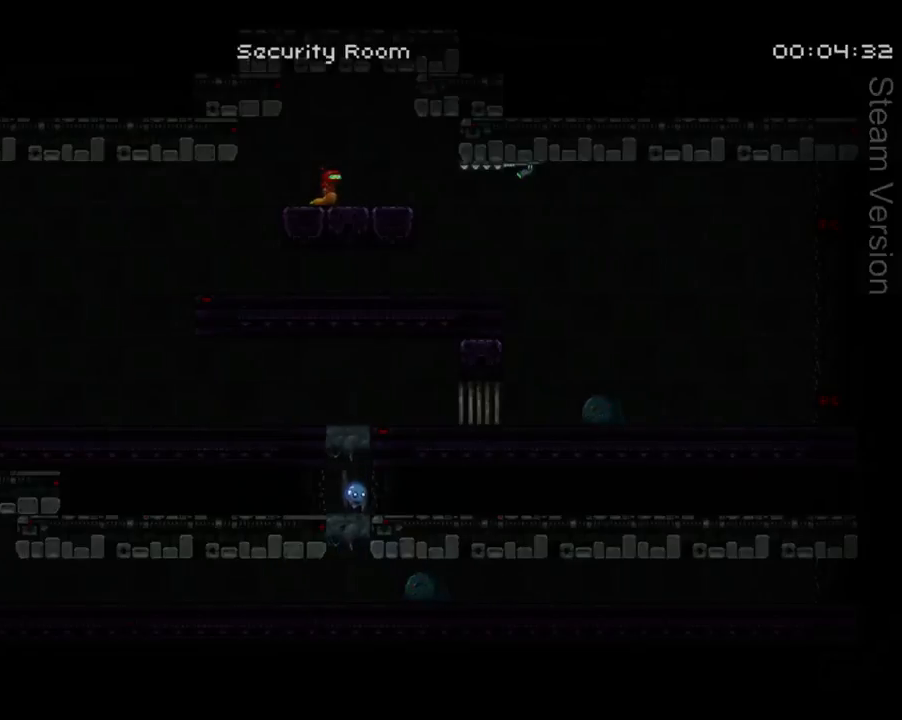
{"dt_ms": 500, "buttons": [], "left_stick": "center", "events": [[67, "A", "down"], [267, "A", "up"], [367, "X", "down"], [433, "X", "up"]]}
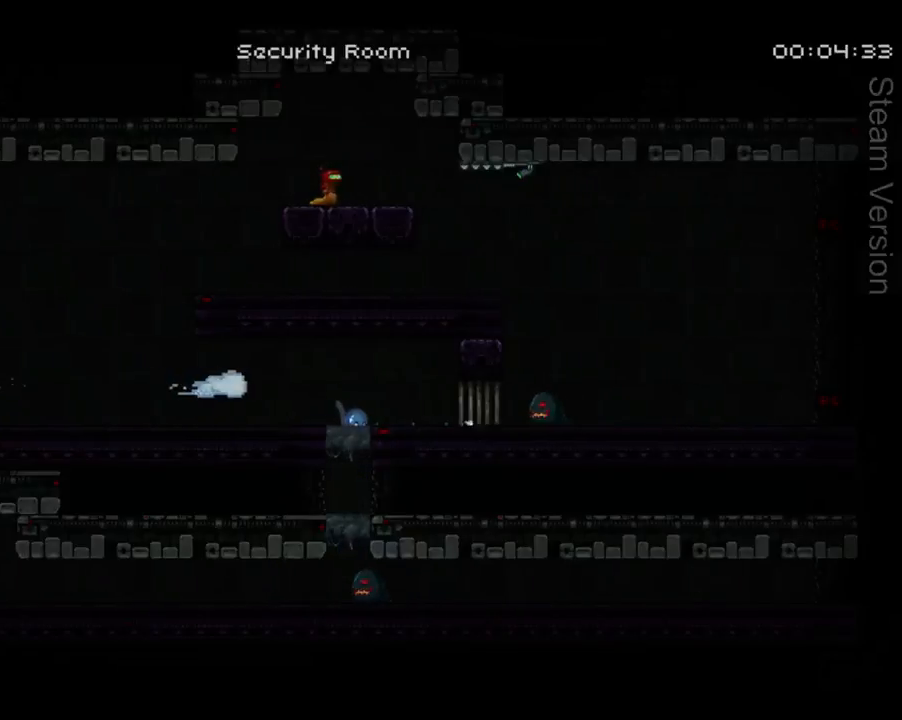
{"dt_ms": 500, "buttons": [], "left_stick": "center", "events": []}
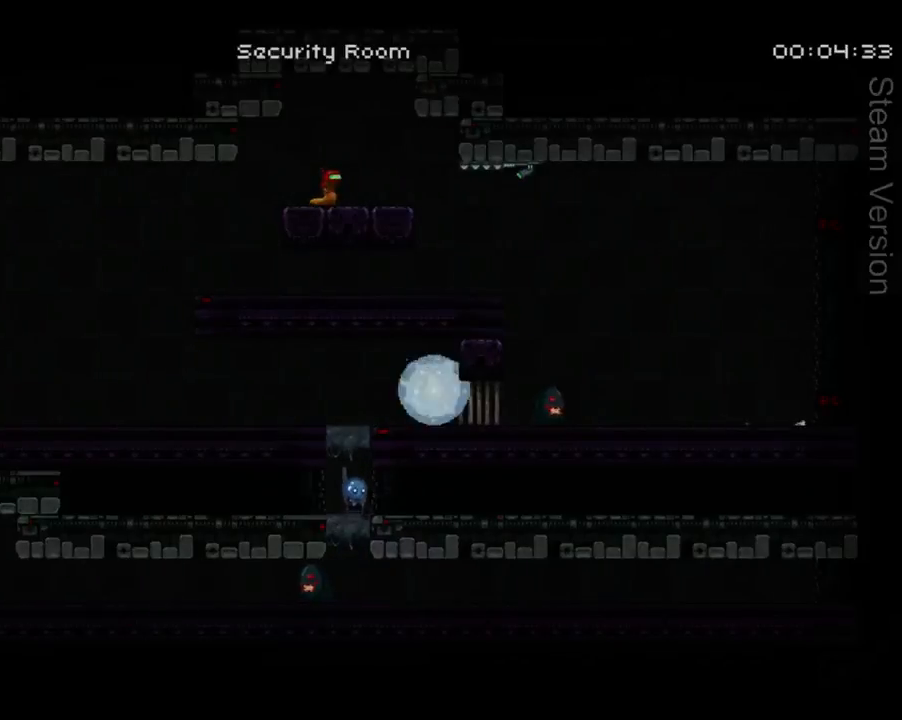
{"dt_ms": 500, "buttons": [], "left_stick": "center", "events": [[67, "A", "down"], [267, "DPAD_LEFT", "down"], [300, "A", "up"], [400, "DPAD_LEFT", "up"]]}
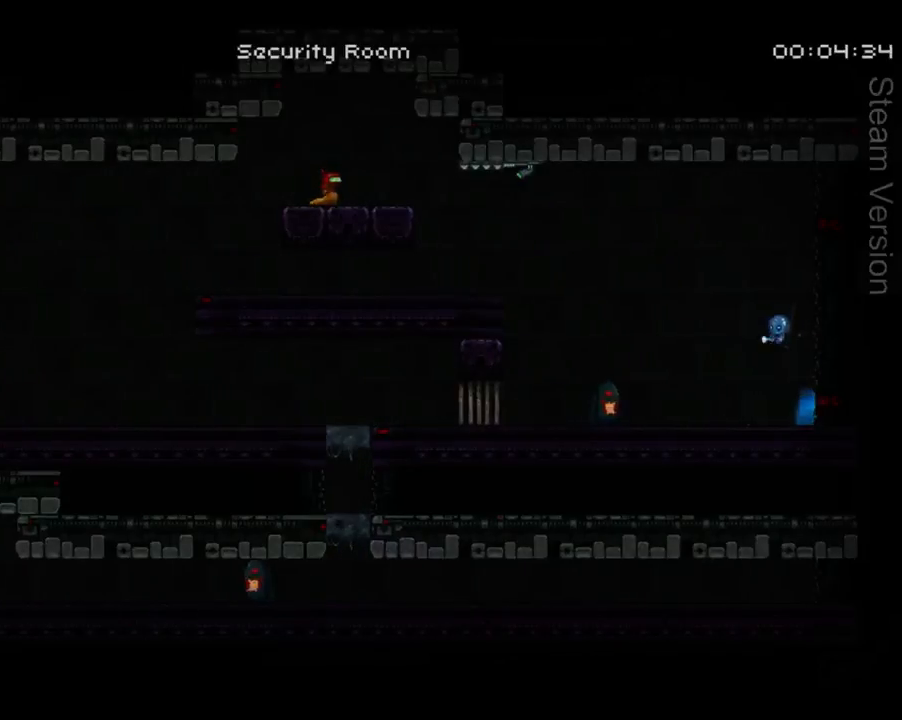
{"dt_ms": 500, "buttons": ["A", "DPAD_LEFT"], "left_stick": "center", "events": [[33, "X", "down"], [67, "X", "up"], [367, "DPAD_LEFT", "down"], [400, "A", "down"]]}
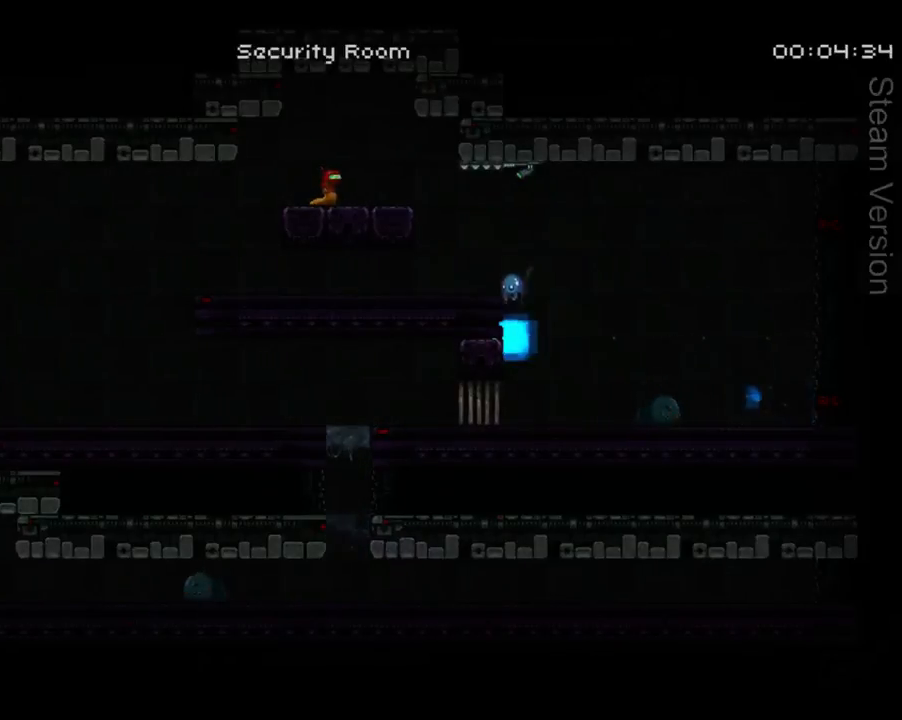
{"dt_ms": 500, "buttons": ["A", "DPAD_LEFT"], "left_stick": "center", "events": [[133, "A", "up"], [267, "DPAD_LEFT", "up"], [500, "A", "down"], [500, "DPAD_LEFT", "down"]]}
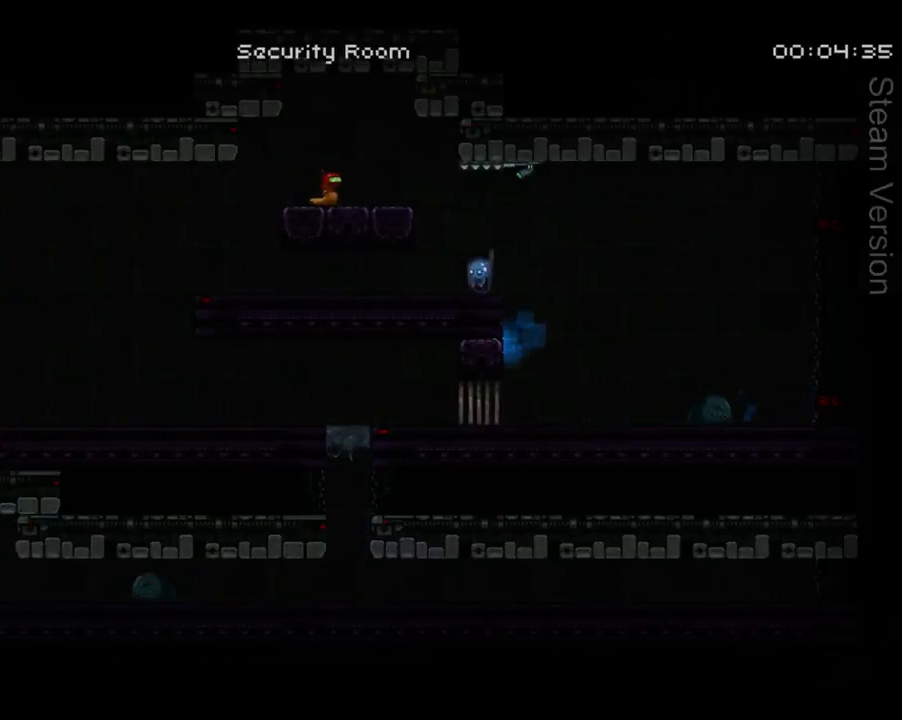
{"dt_ms": 500, "buttons": ["DPAD_LEFT"], "left_stick": "center", "events": [[33, "X", "down"], [467, "A", "up"], [467, "X", "up"]]}
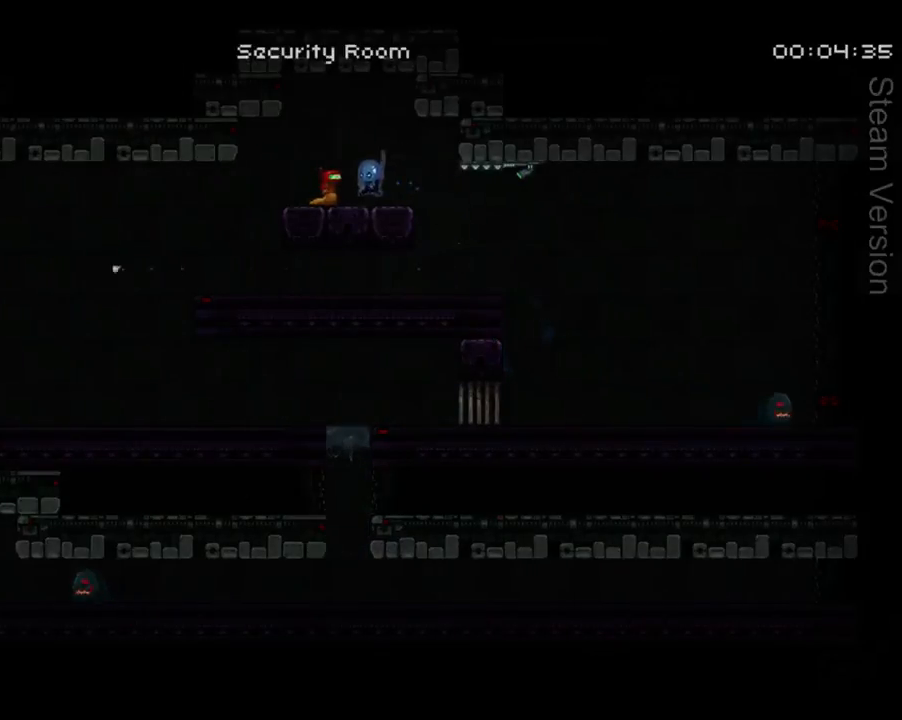
{"dt_ms": 500, "buttons": ["A"], "left_stick": "center", "events": [[167, "DPAD_LEFT", "up"], [200, "X", "down"], [233, "X", "up"], [300, "A", "down"], [400, "A", "up"], [467, "A", "down"]]}
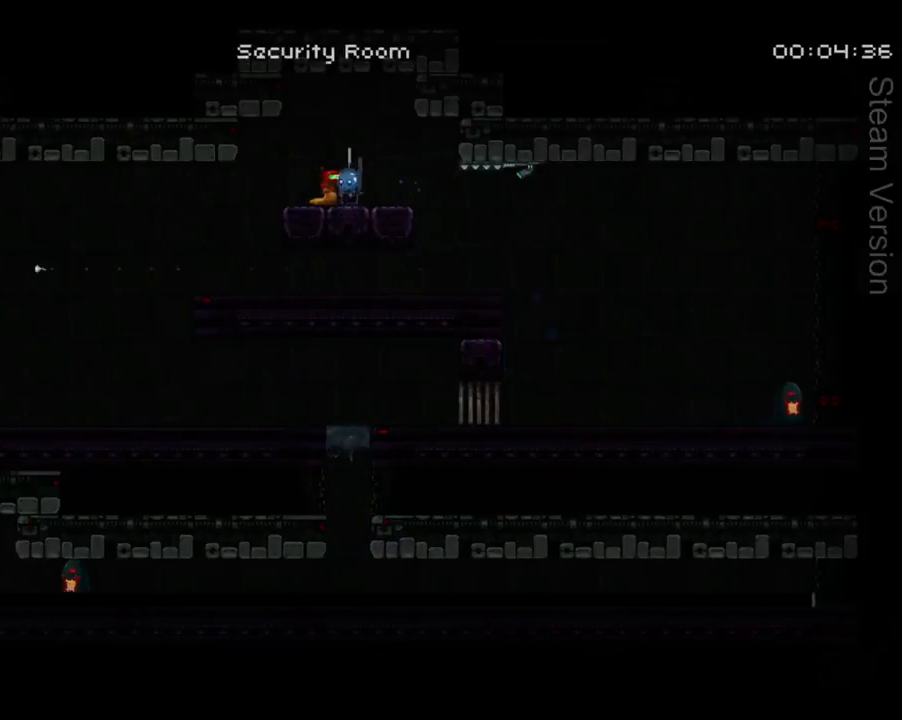
{"dt_ms": 500, "buttons": ["A"], "left_stick": "center", "events": [[33, "A", "up"], [100, "A", "down"], [167, "A", "up"], [233, "A", "down"], [300, "A", "up"], [367, "A", "down"], [433, "A", "up"], [500, "A", "down"]]}
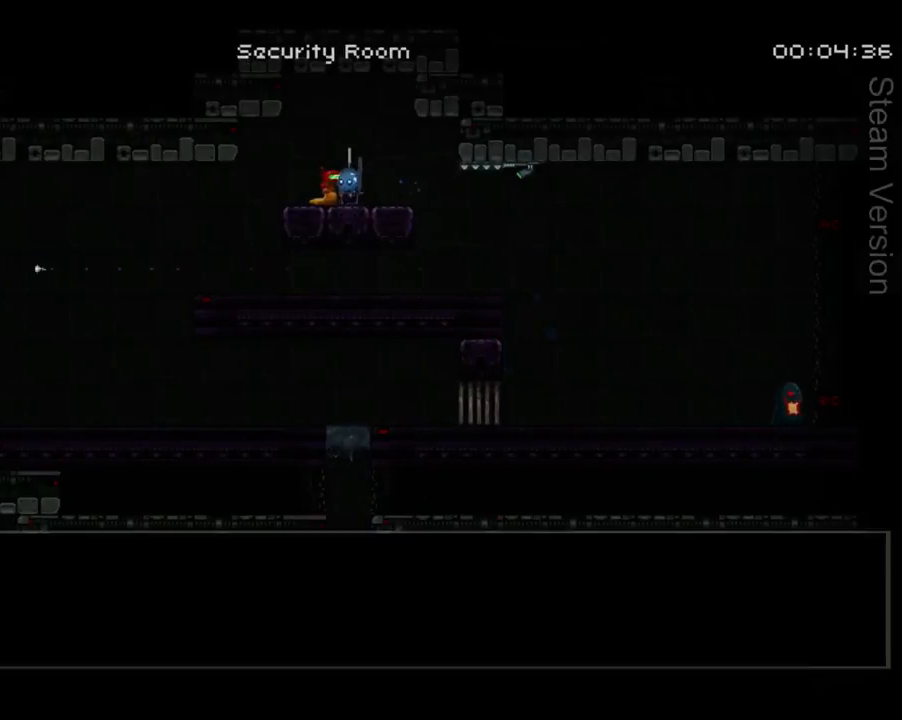
{"dt_ms": 500, "buttons": ["B"], "left_stick": "center", "events": [[67, "A", "up"], [133, "A", "down"], [200, "A", "up"], [267, "A", "down"], [333, "A", "up"], [367, "B", "down"], [400, "A", "down"], [467, "A", "up"]]}
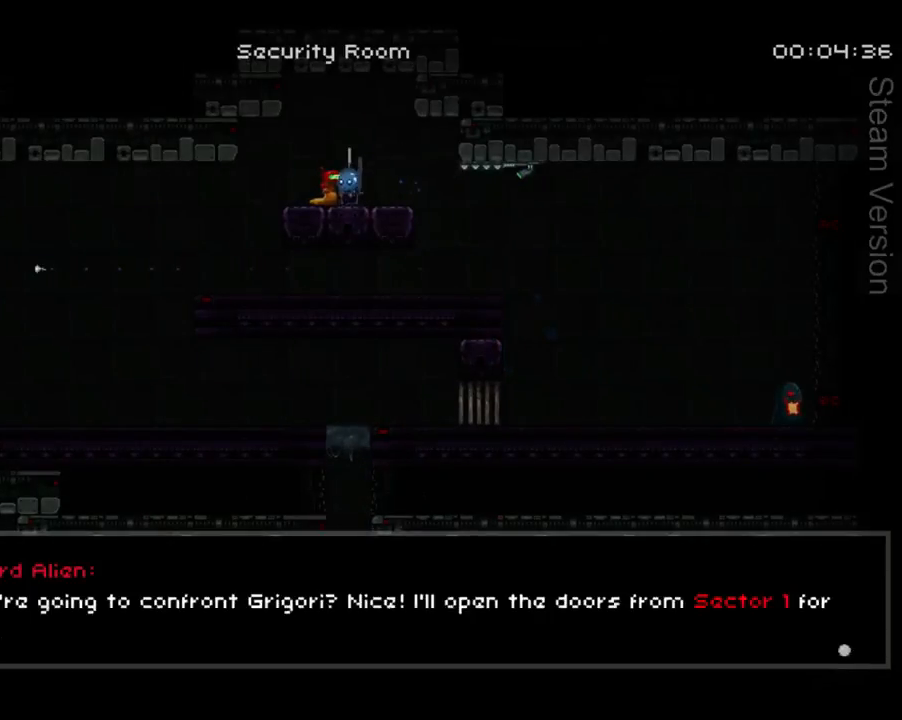
{"dt_ms": 1000, "buttons": ["DPAD_LEFT"], "left_stick": "center"}
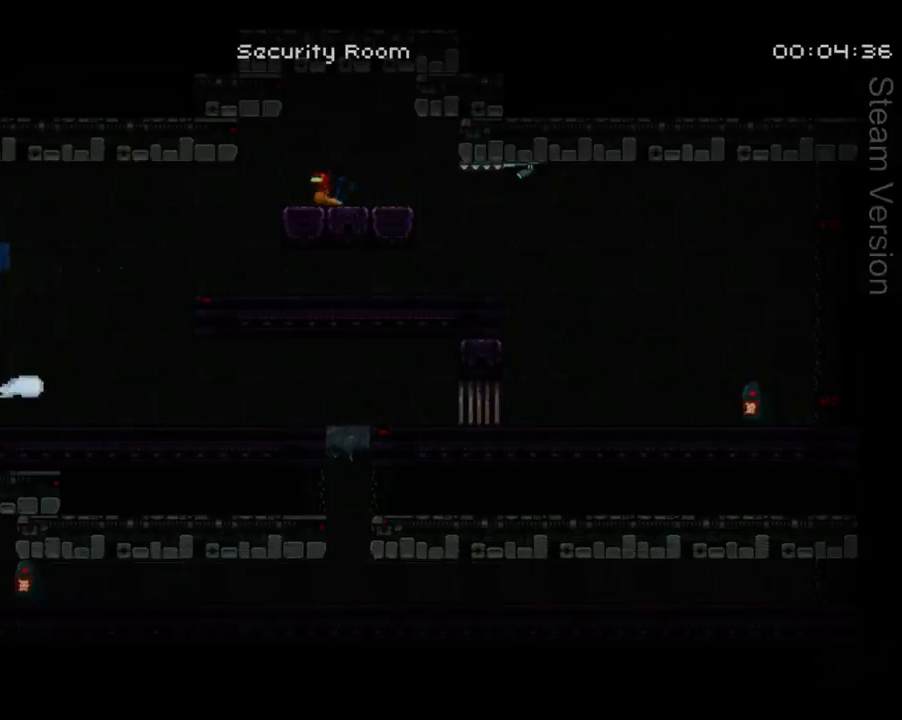
{"dt_ms": 500, "buttons": [], "left_stick": "center"}
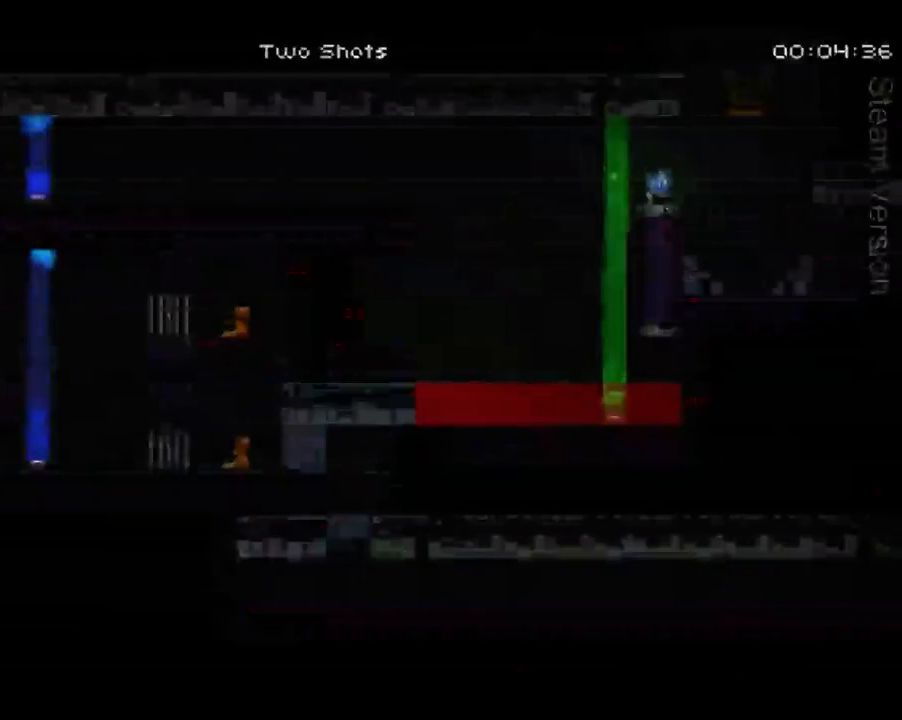
{"dt_ms": 500, "buttons": [], "left_stick": "center", "events": [[200, "DPAD_RIGHT", "down"], [267, "DPAD_RIGHT", "up"]]}
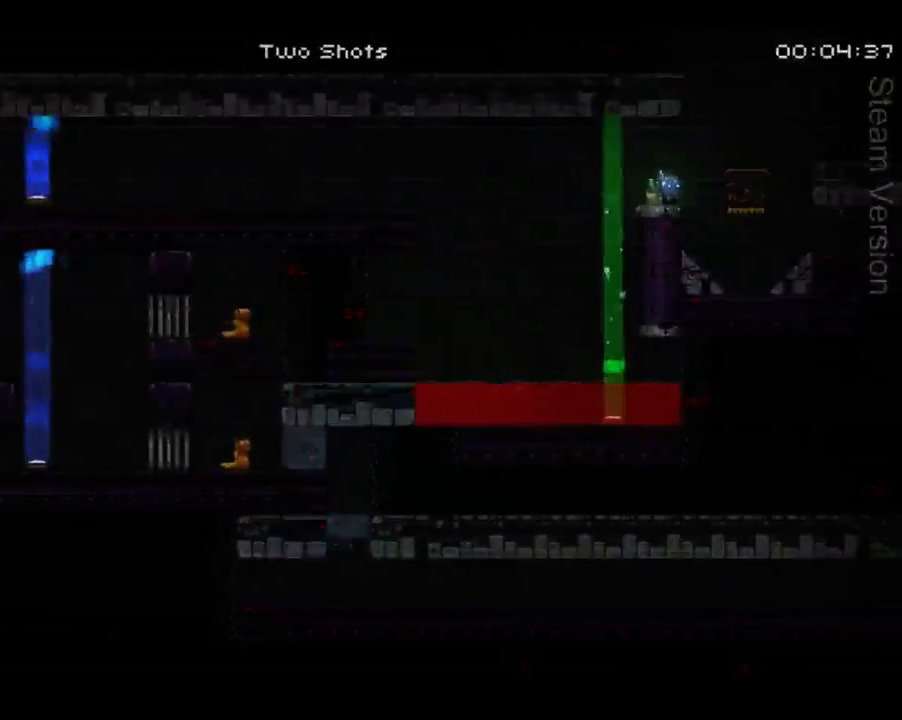
{"dt_ms": 500, "buttons": [], "left_stick": "center", "events": [[33, "A", "down"], [67, "DPAD_RIGHT", "down"], [167, "A", "up"], [400, "DPAD_RIGHT", "up"]]}
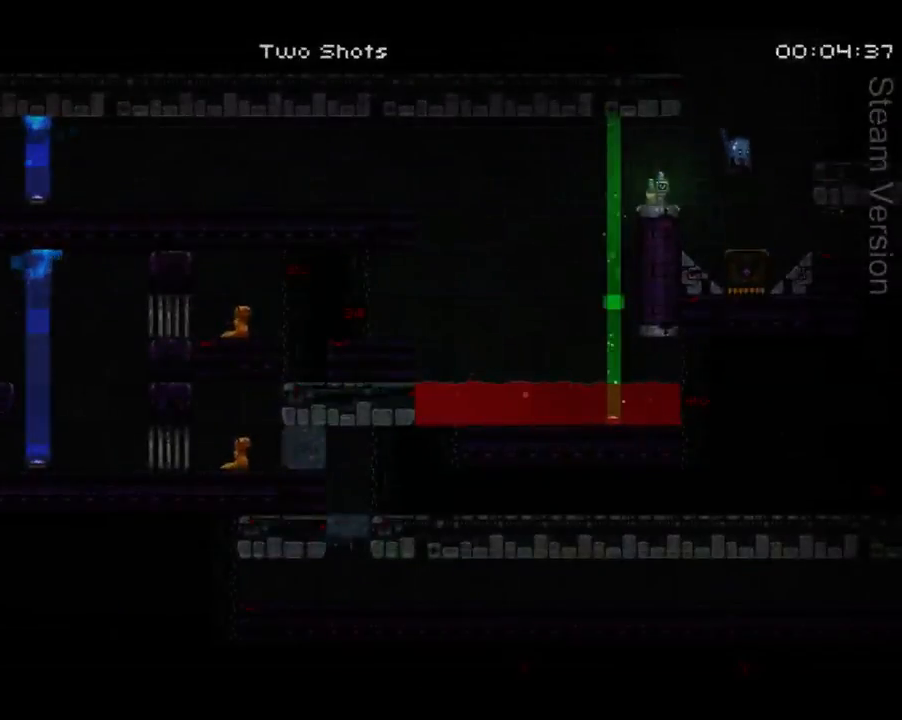
{"dt_ms": 500, "buttons": [], "left_stick": "center", "events": []}
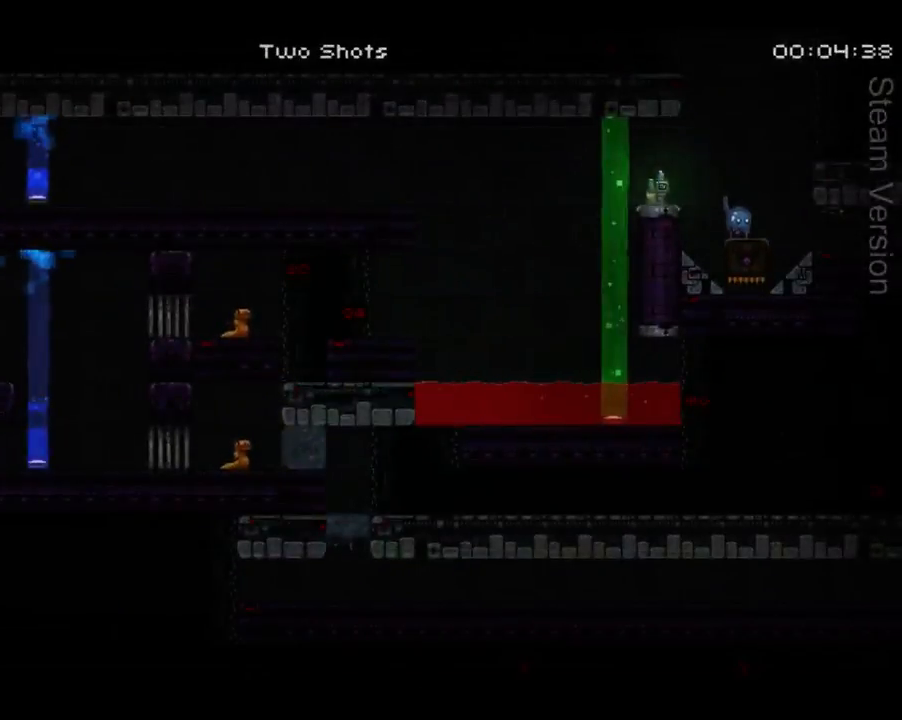
{"dt_ms": 500, "buttons": [], "left_stick": "center", "events": [[100, "DPAD_RIGHT", "down"], [133, "DPAD_RIGHT", "up"]]}
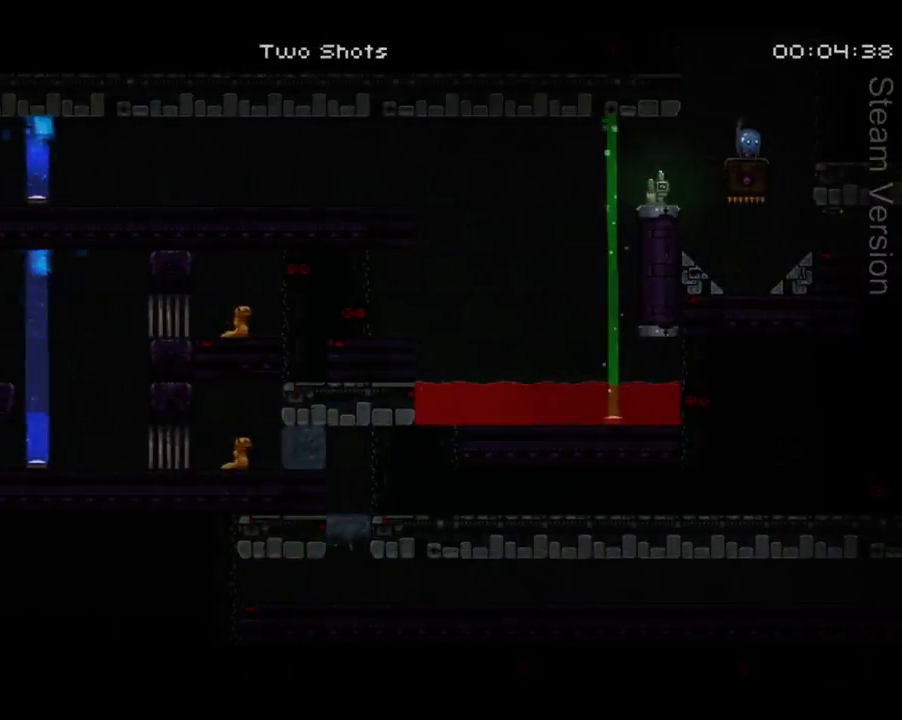
{"dt_ms": 500, "buttons": [], "left_stick": "center", "events": [[33, "DPAD_LEFT", "down"], [100, "DPAD_LEFT", "up"], [200, "DPAD_RIGHT", "down"], [267, "DPAD_RIGHT", "up"]]}